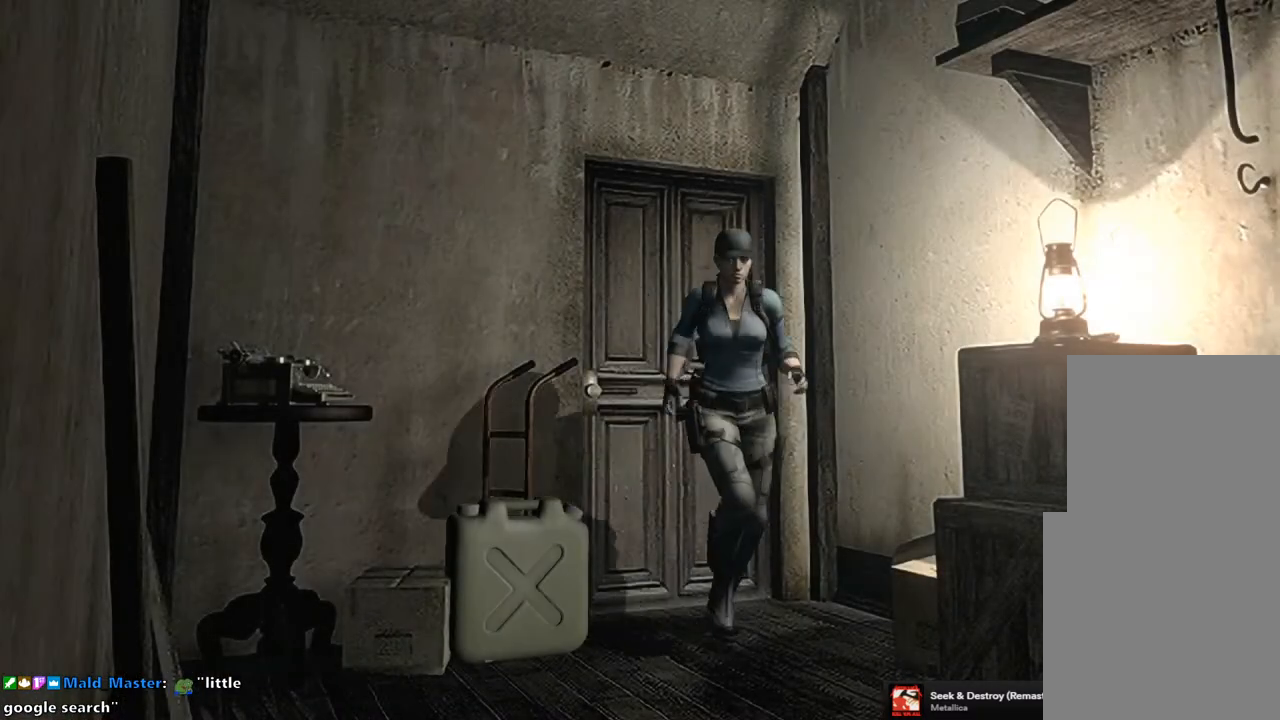
Gameplay with a controller (PlayStation layout); each line is a JSON object with the inputs held at the frame after it. "events" lists button and stick changes between this image and that frame as [ms after this image, input, new state], when the widget could be followed in between.
{"buttons": ["SQUARE", "DPAD_UP"], "left_stick": "center", "right_stick": "center", "events": []}
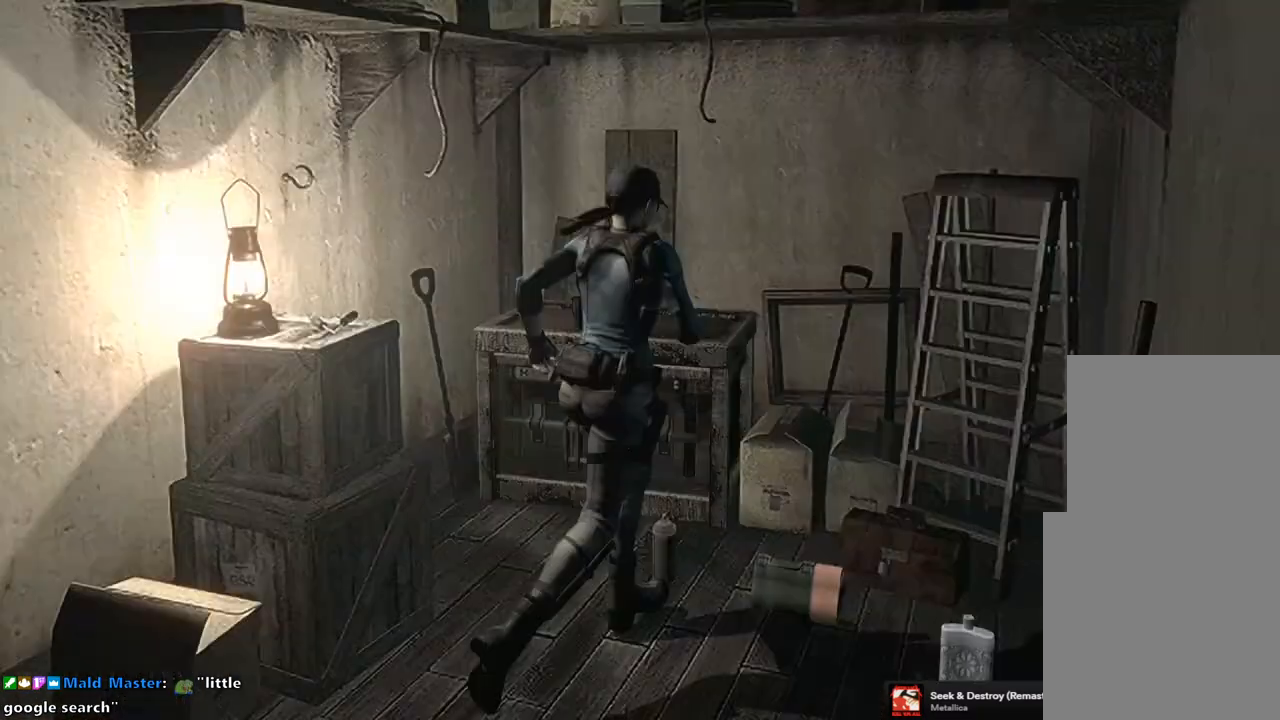
{"buttons": [], "left_stick": "center", "right_stick": "center", "events": [[150, "DPAD_UP", "up"], [167, "SQUARE", "up"], [383, "left_stick", "down-right"], [500, "left_stick", "center"]]}
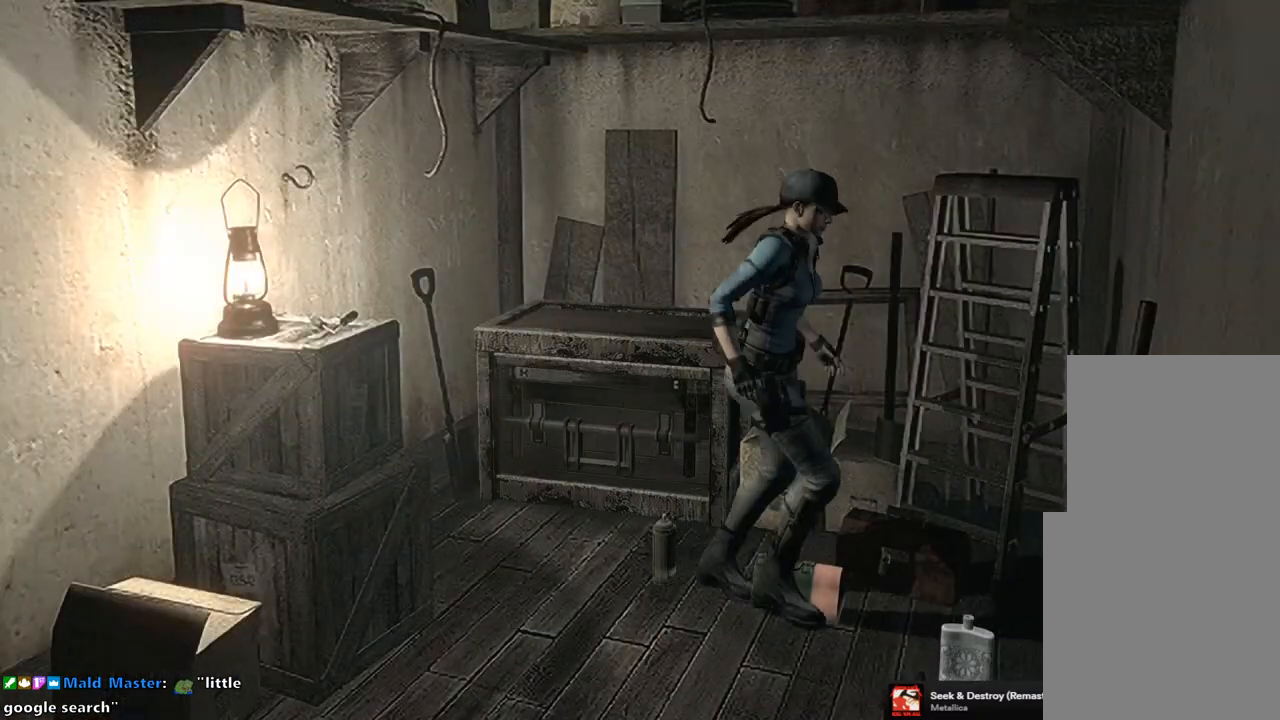
{"buttons": [], "left_stick": "center", "right_stick": "center", "events": [[33, "CROSS", "down"], [117, "CROSS", "up"], [200, "CROSS", "down"], [283, "CROSS", "up"], [367, "CROSS", "down"], [450, "CROSS", "up"]]}
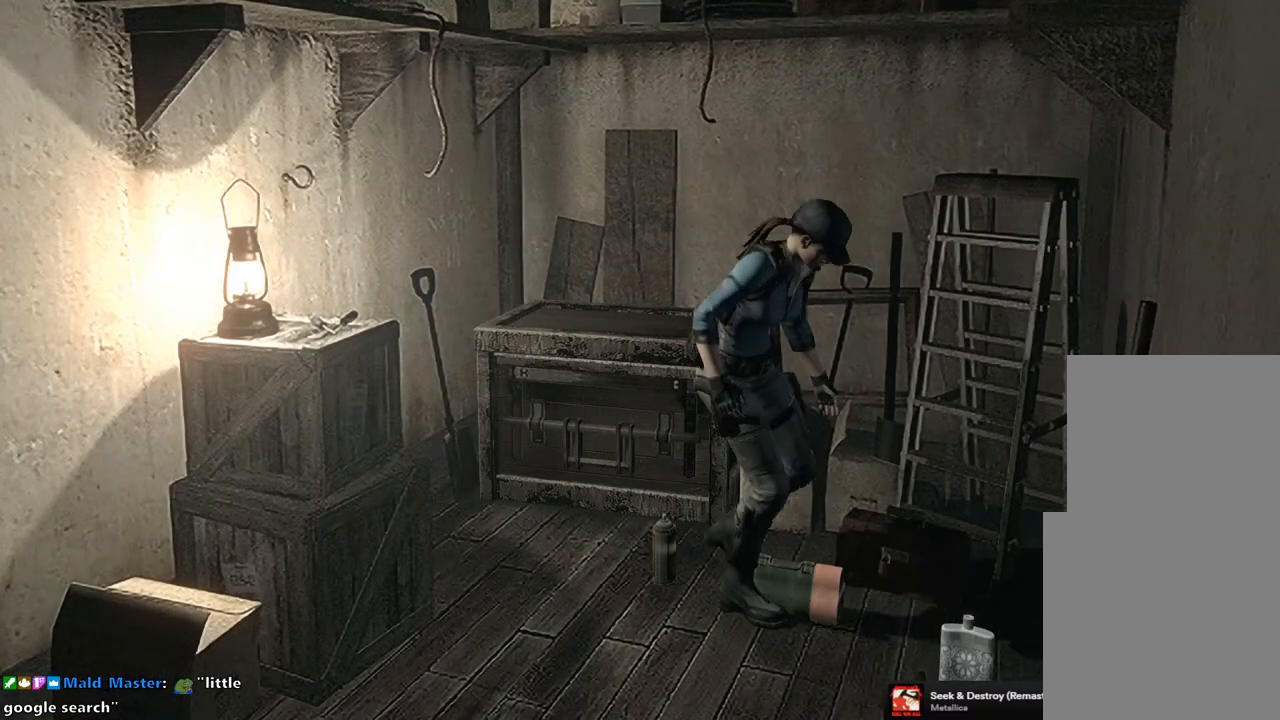
{"buttons": ["CROSS"], "left_stick": "center", "right_stick": "center", "events": [[17, "CROSS", "down"], [100, "CROSS", "up"], [183, "CROSS", "down"], [250, "CROSS", "up"], [333, "CROSS", "down"], [400, "CROSS", "up"], [500, "CROSS", "down"]]}
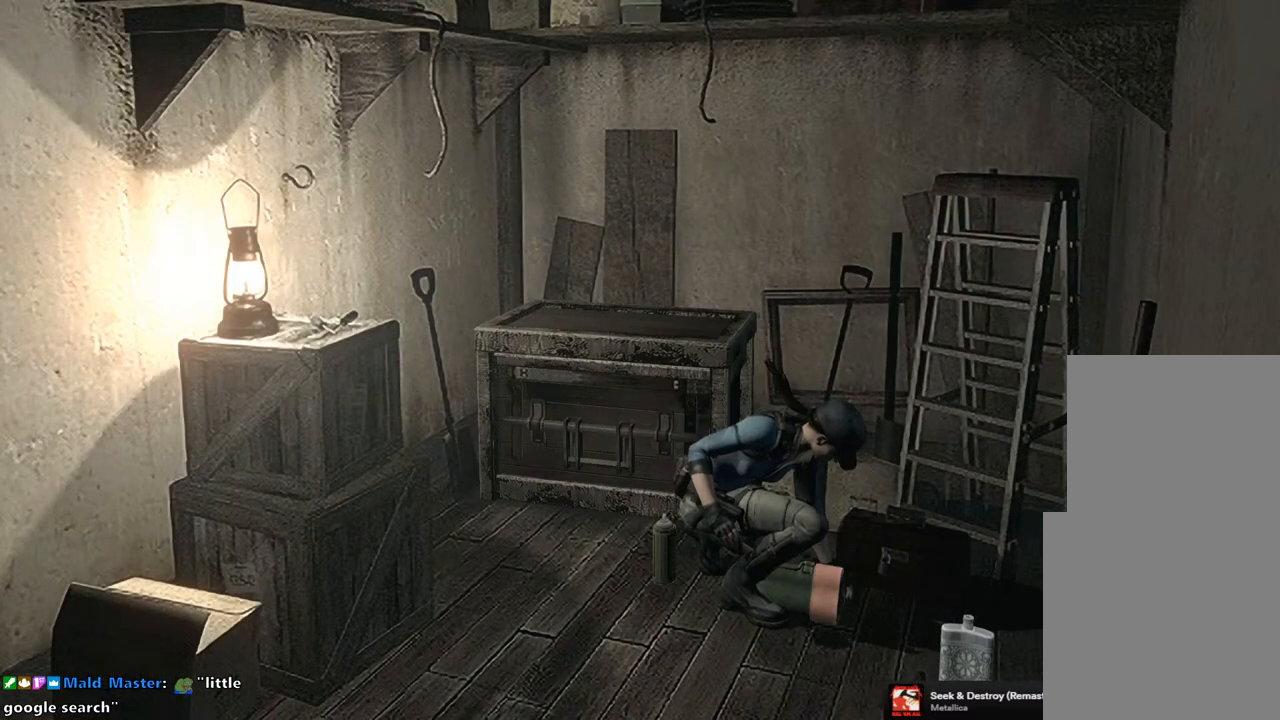
{"buttons": [], "left_stick": "center", "right_stick": "center", "events": [[50, "CROSS", "up"], [150, "CROSS", "down"], [183, "CROSS", "up"], [267, "CROSS", "down"], [350, "CROSS", "up"], [433, "CROSS", "down"], [483, "CROSS", "up"]]}
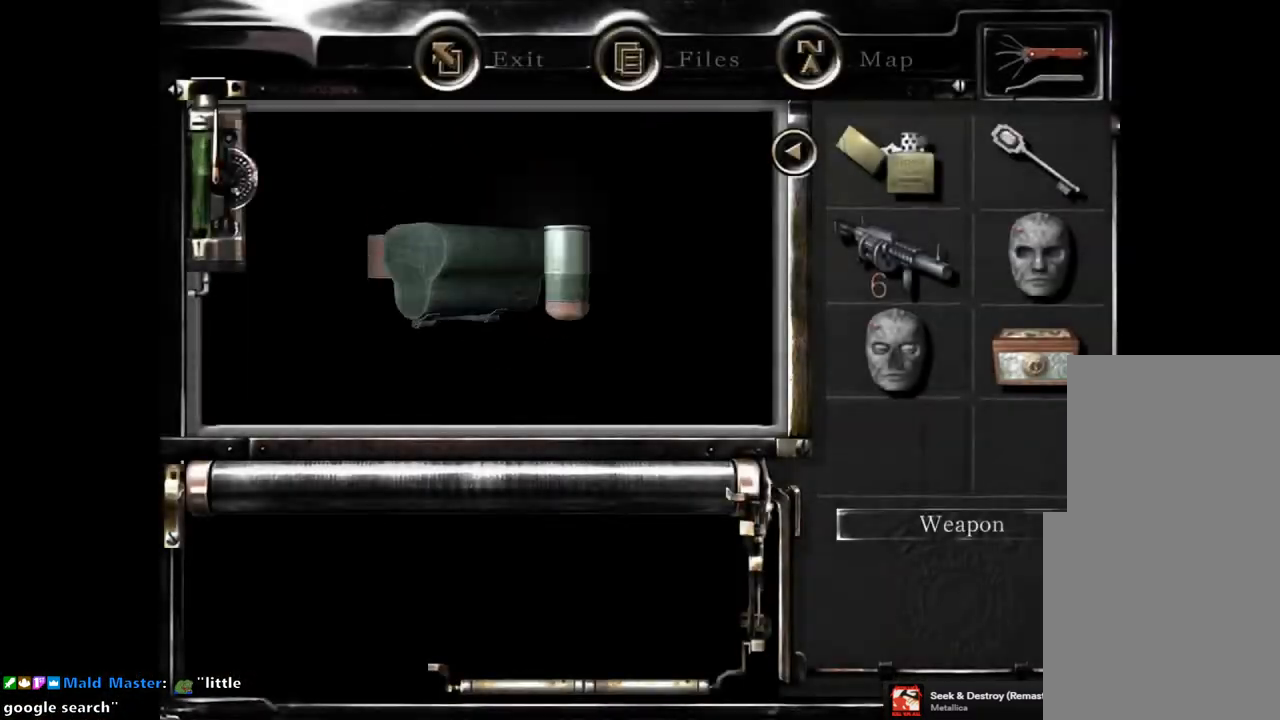
{"buttons": [], "left_stick": "center", "right_stick": "center", "events": [[83, "CROSS", "down"], [133, "CROSS", "up"], [233, "CROSS", "down"], [300, "CROSS", "up"], [383, "CROSS", "down"], [433, "CROSS", "up"]]}
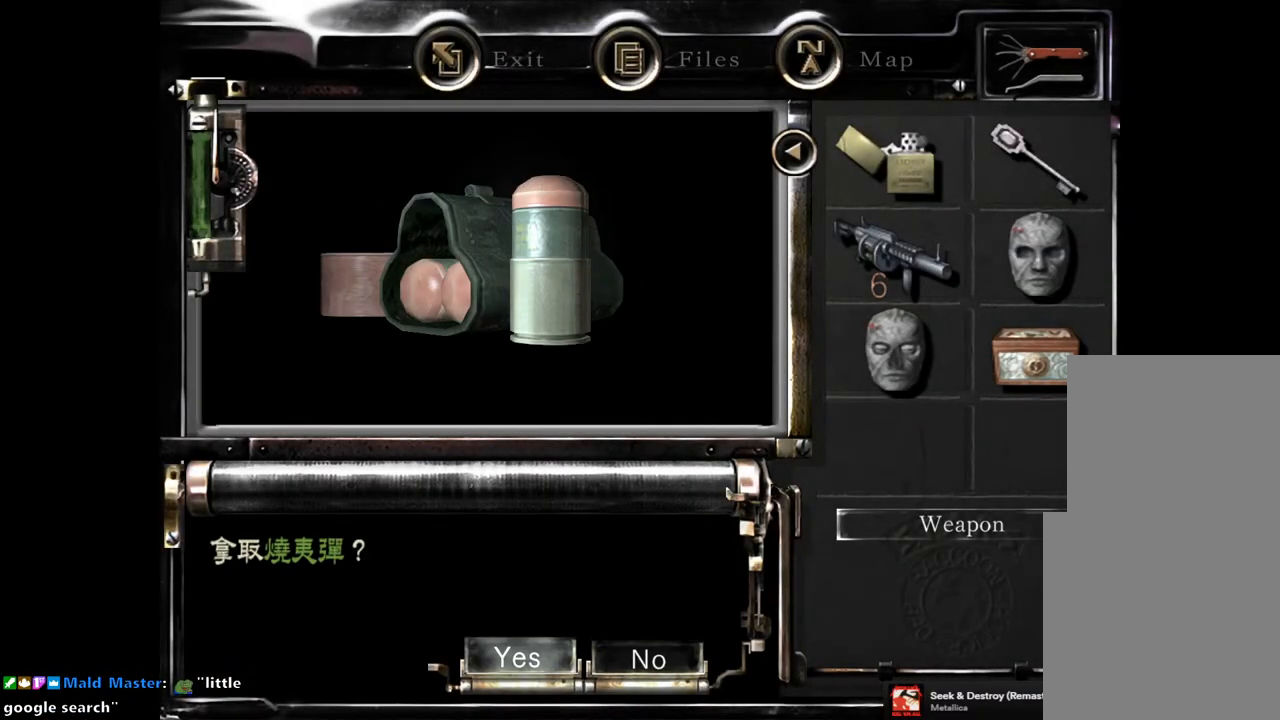
{"buttons": [], "left_stick": "center", "right_stick": "center", "events": [[17, "CROSS", "down"], [83, "CROSS", "up"], [183, "CROSS", "down"], [300, "CROSS", "up"]]}
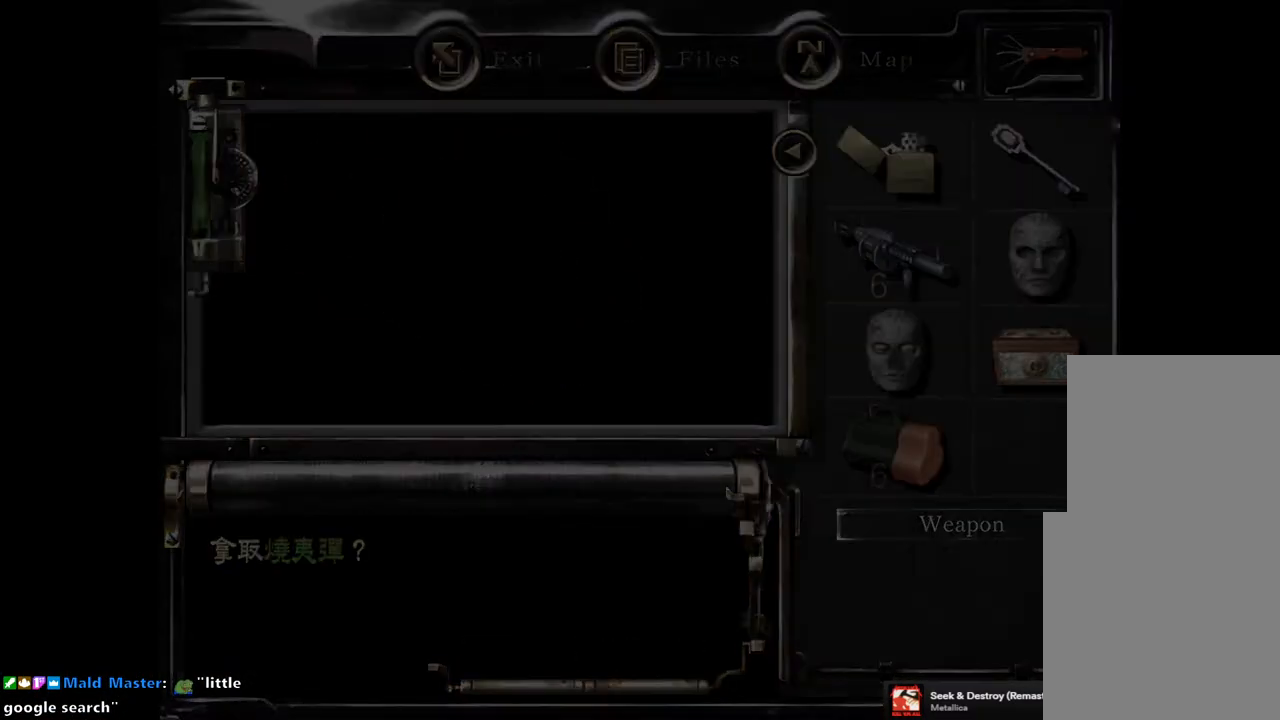
{"buttons": [], "left_stick": "down-left", "right_stick": "center", "events": [[350, "left_stick", "down-left"]]}
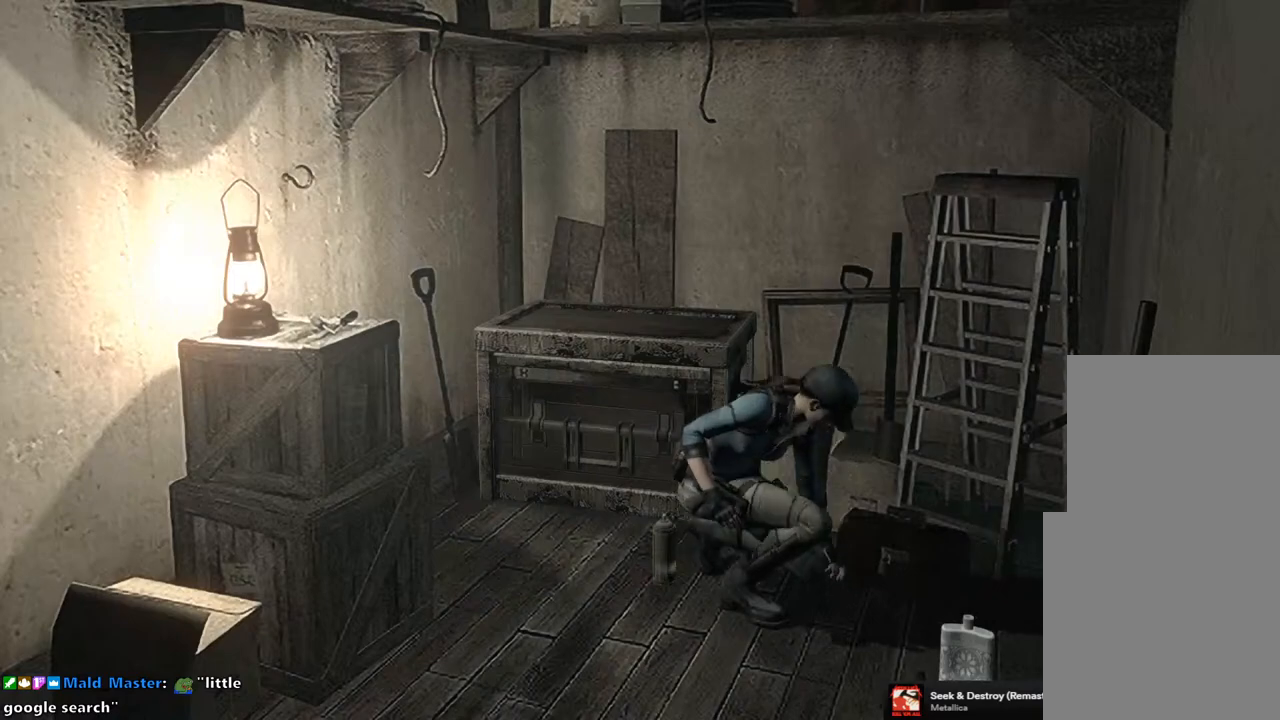
{"buttons": [], "left_stick": "down-left", "right_stick": "center", "events": []}
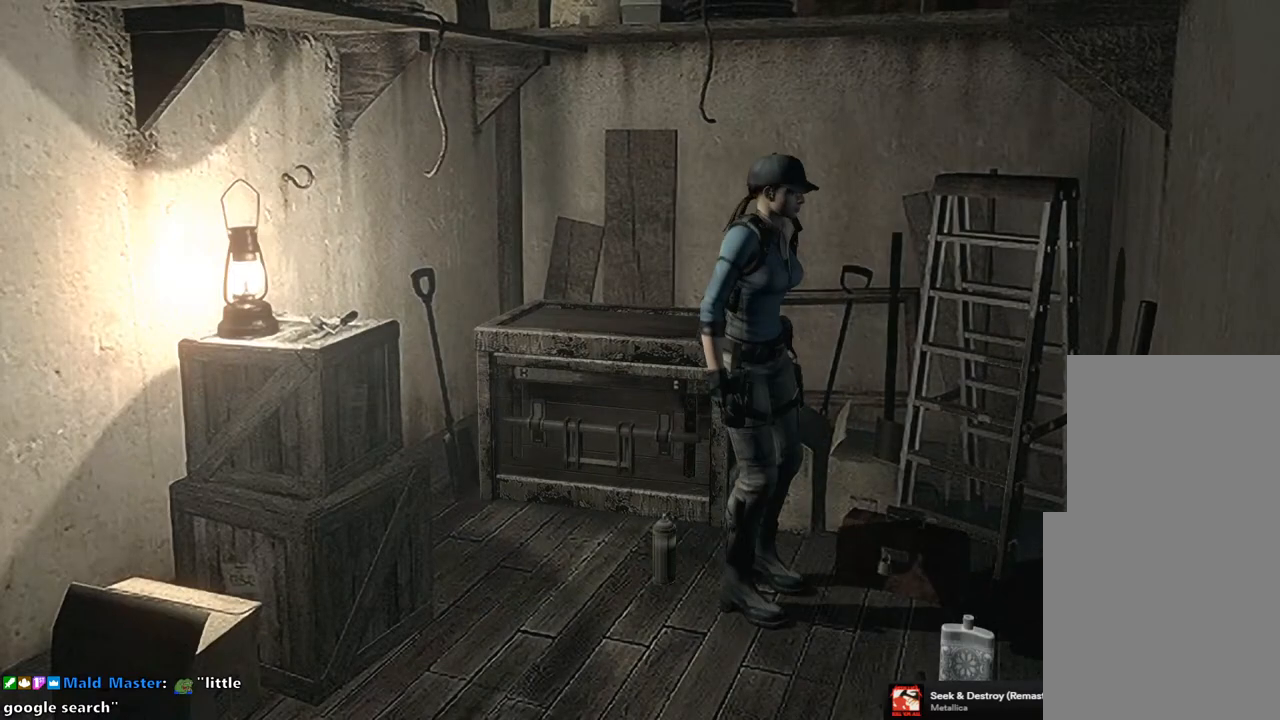
{"buttons": [], "left_stick": "down-left", "right_stick": "center", "events": []}
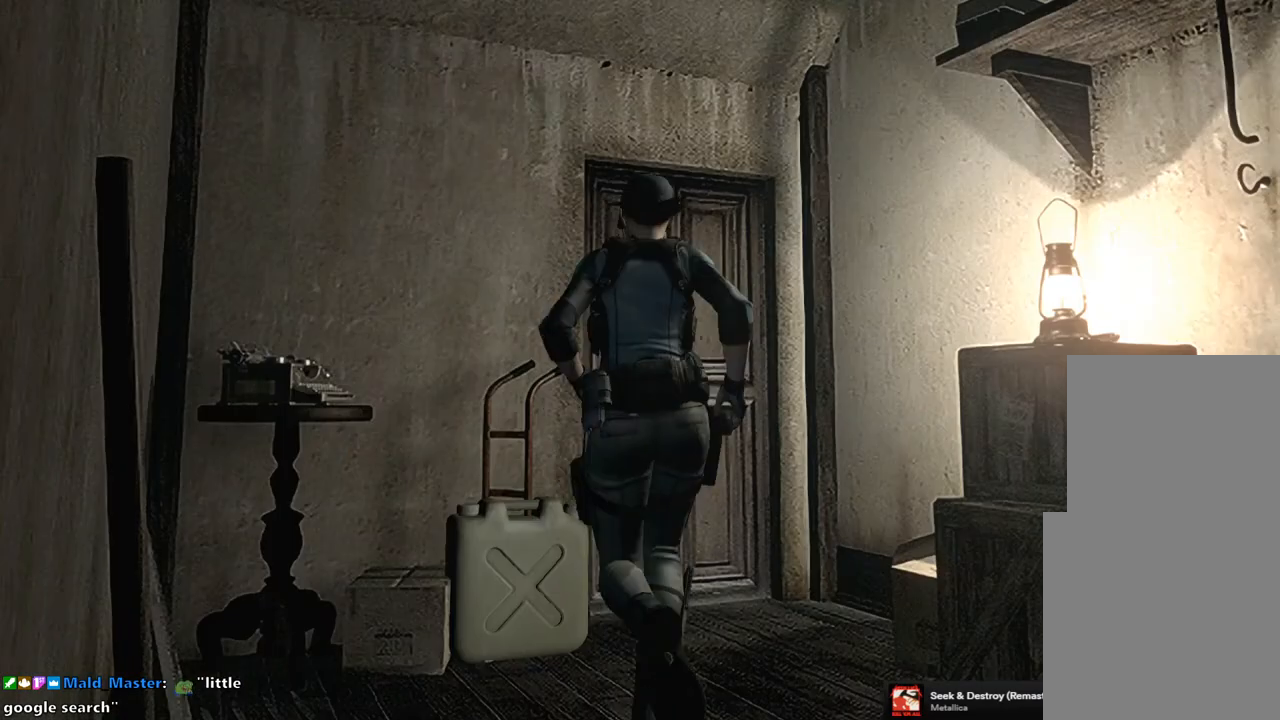
{"buttons": [], "left_stick": "up", "right_stick": "center", "events": [[267, "left_stick", "center"], [317, "left_stick", "up"]]}
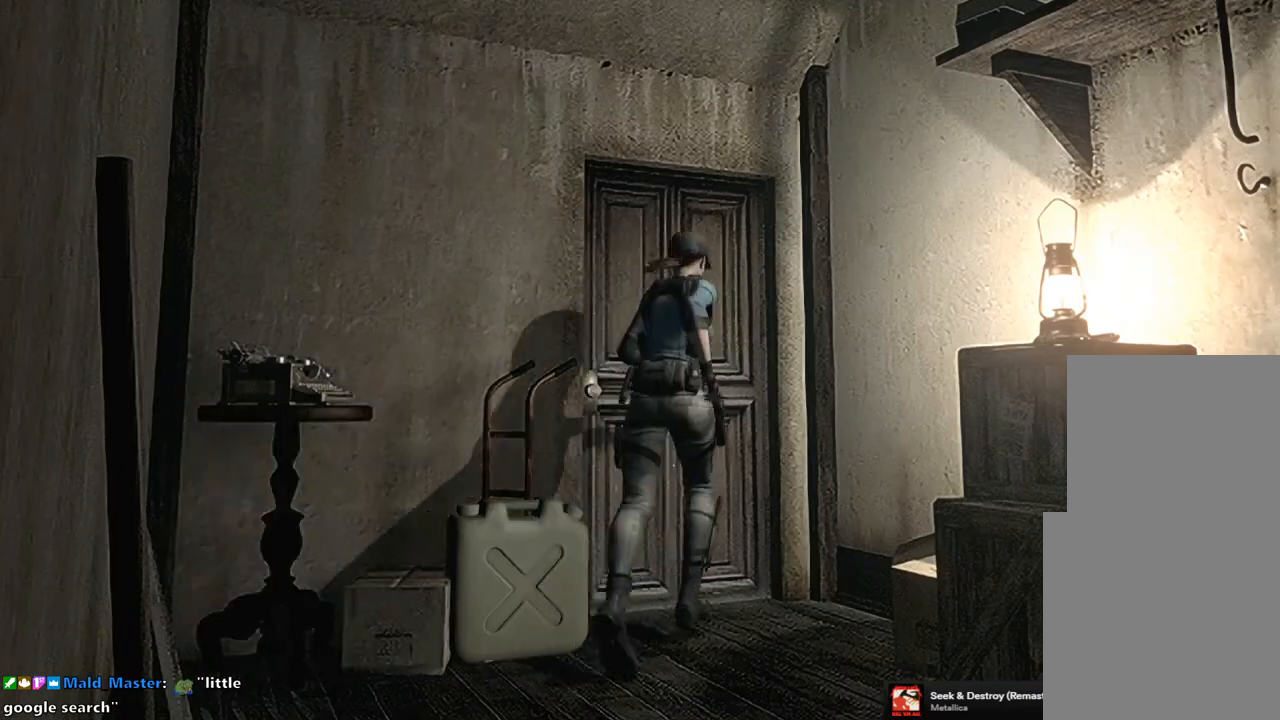
{"buttons": [], "left_stick": "center", "right_stick": "center", "events": [[167, "CROSS", "down"], [317, "CROSS", "up"], [317, "left_stick", "center"]]}
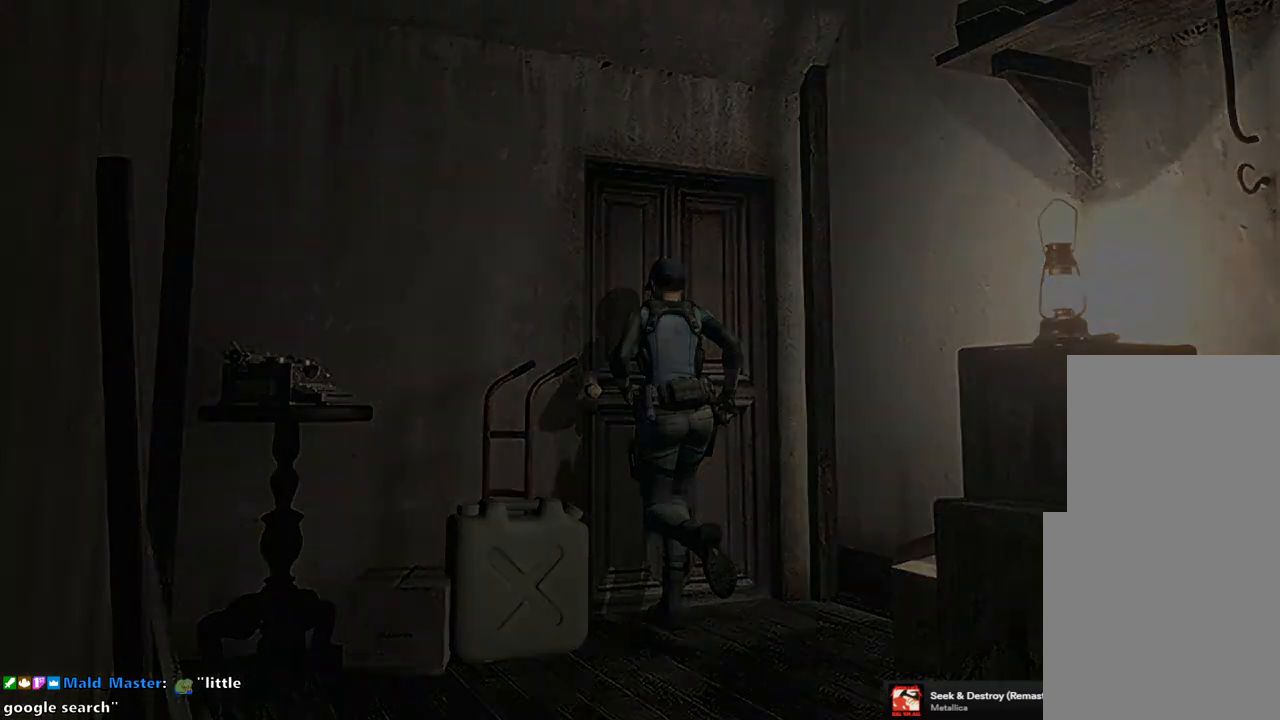
{"buttons": [], "left_stick": "center", "right_stick": "center", "events": []}
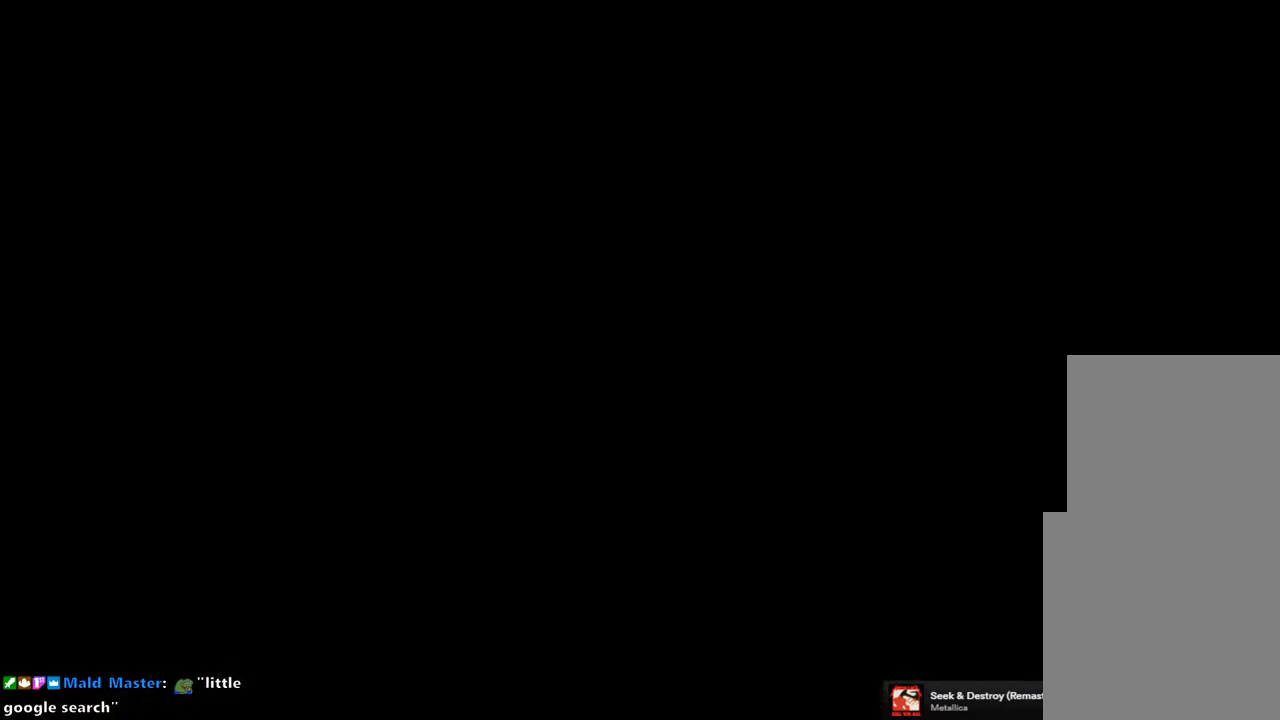
{"buttons": [], "left_stick": "down", "right_stick": "center", "events": [[250, "left_stick", "down"]]}
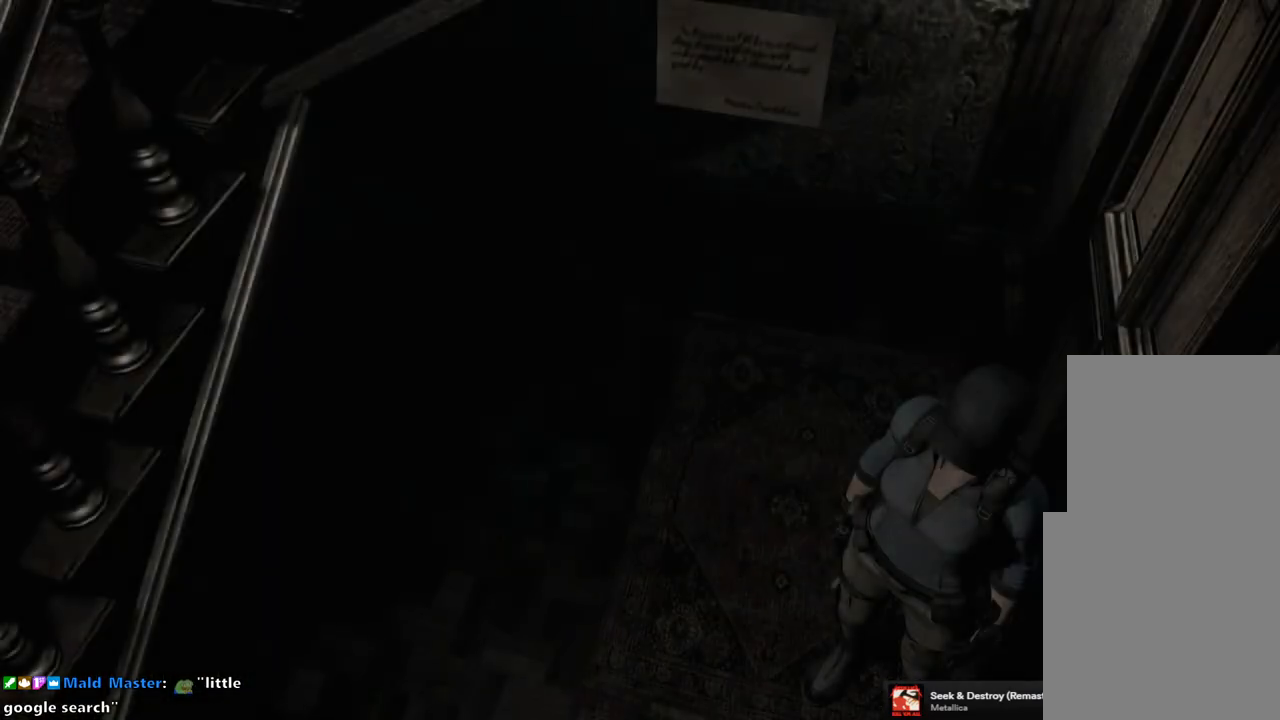
{"buttons": [], "left_stick": "down", "right_stick": "center", "events": []}
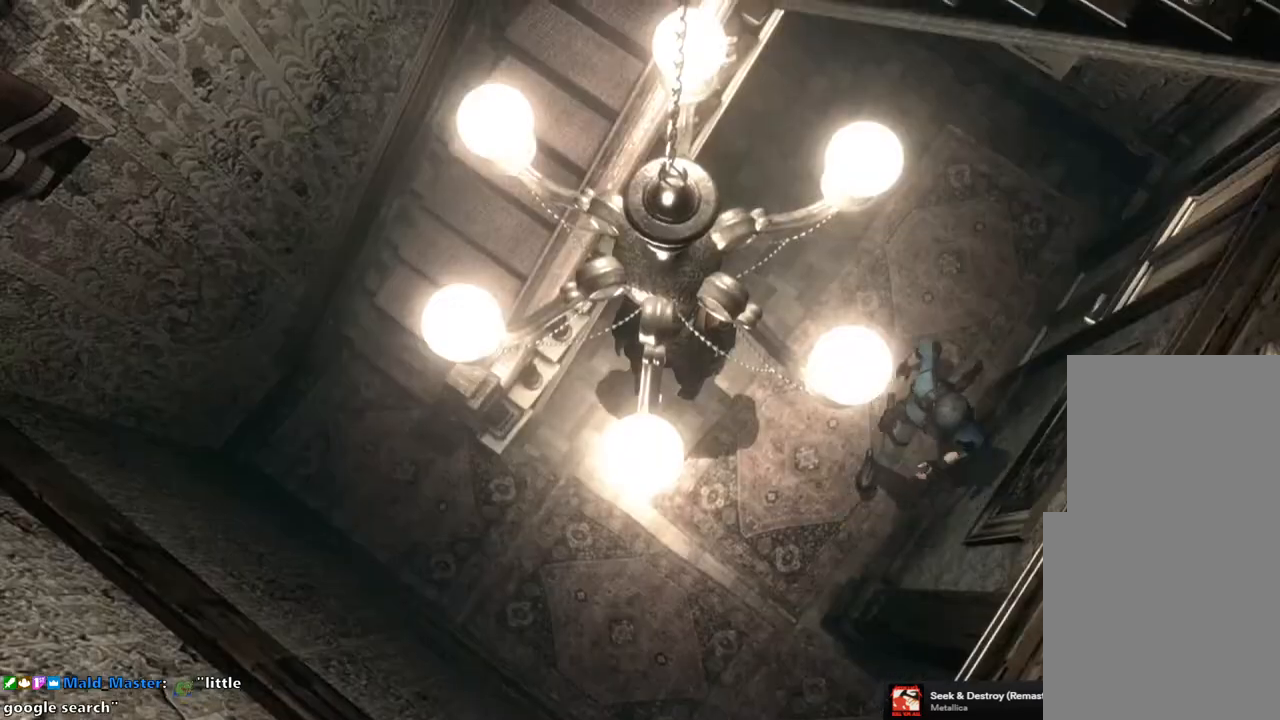
{"buttons": [], "left_stick": "down-right", "right_stick": "center", "events": [[500, "left_stick", "down-right"]]}
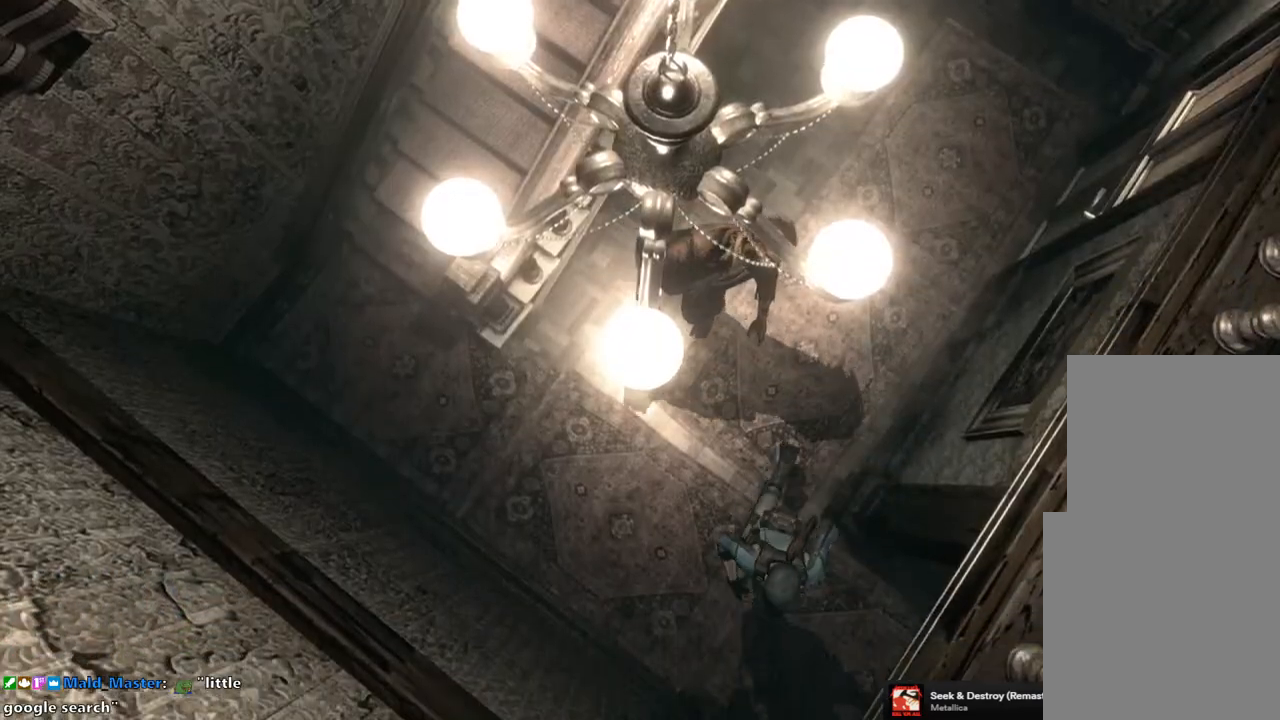
{"buttons": [], "left_stick": "down-right", "right_stick": "center", "events": []}
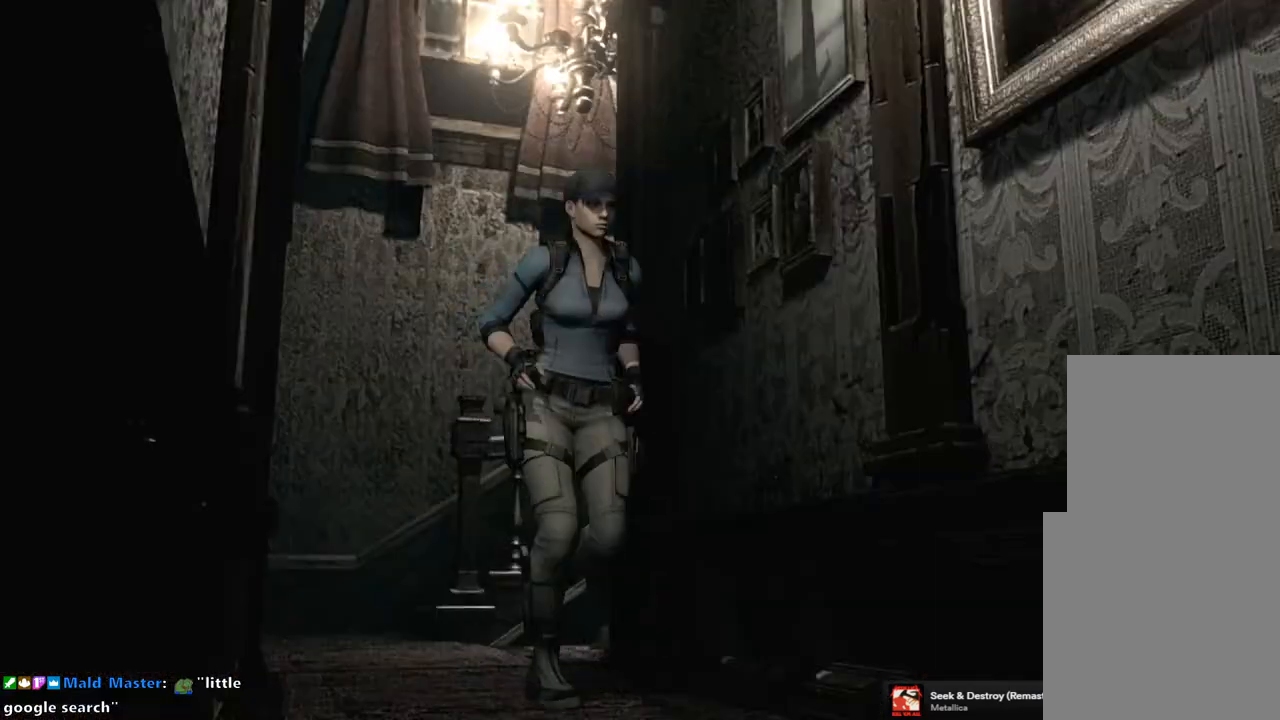
{"buttons": [], "left_stick": "down-right", "right_stick": "center", "events": []}
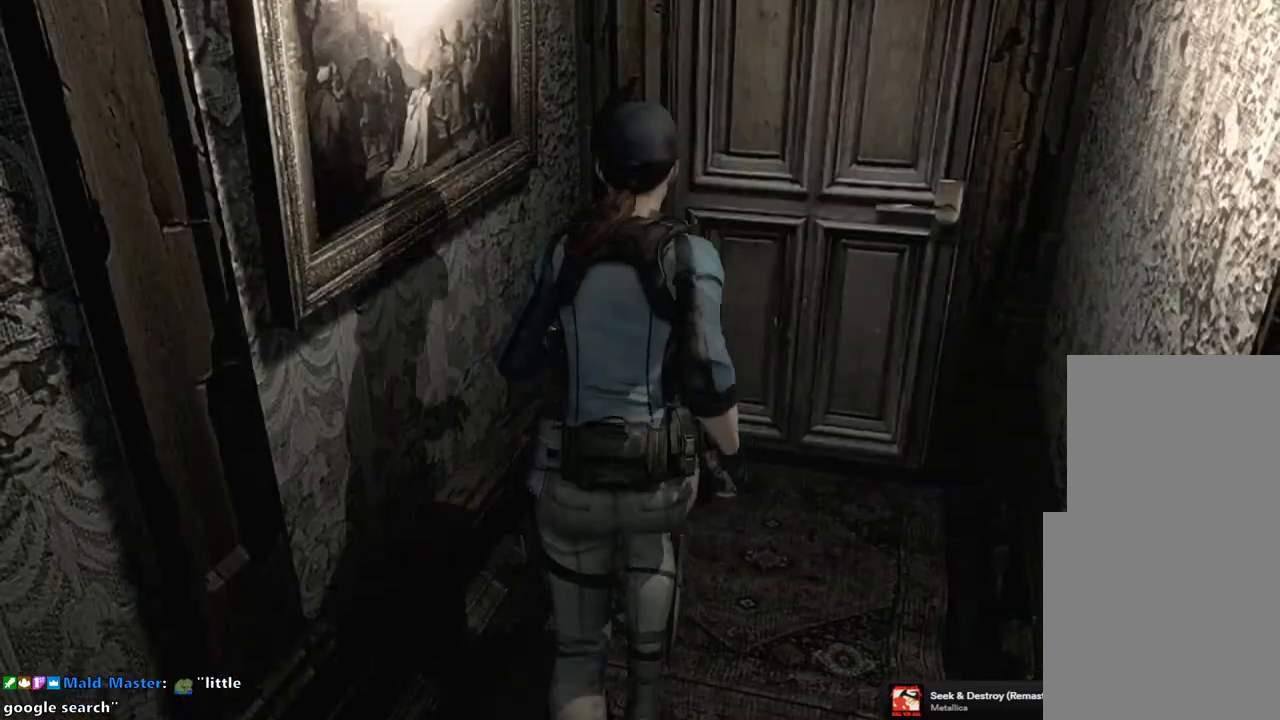
{"buttons": ["CROSS"], "left_stick": "up-right", "right_stick": "center", "events": [[83, "left_stick", "right"], [183, "left_stick", "up-right"], [217, "CROSS", "down"]]}
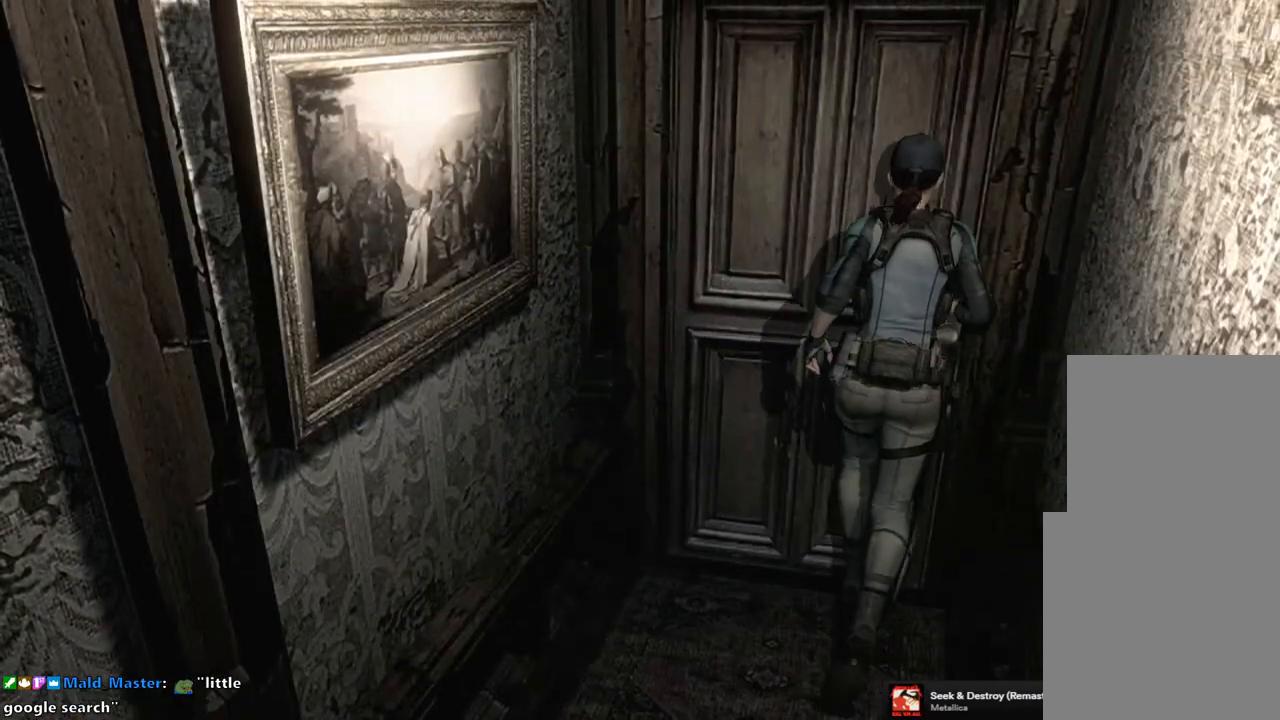
{"buttons": [], "left_stick": "center", "right_stick": "center", "events": [[183, "CROSS", "up"], [283, "CROSS", "down"], [333, "left_stick", "center"], [367, "CROSS", "up"], [450, "CROSS", "down"], [500, "CROSS", "up"]]}
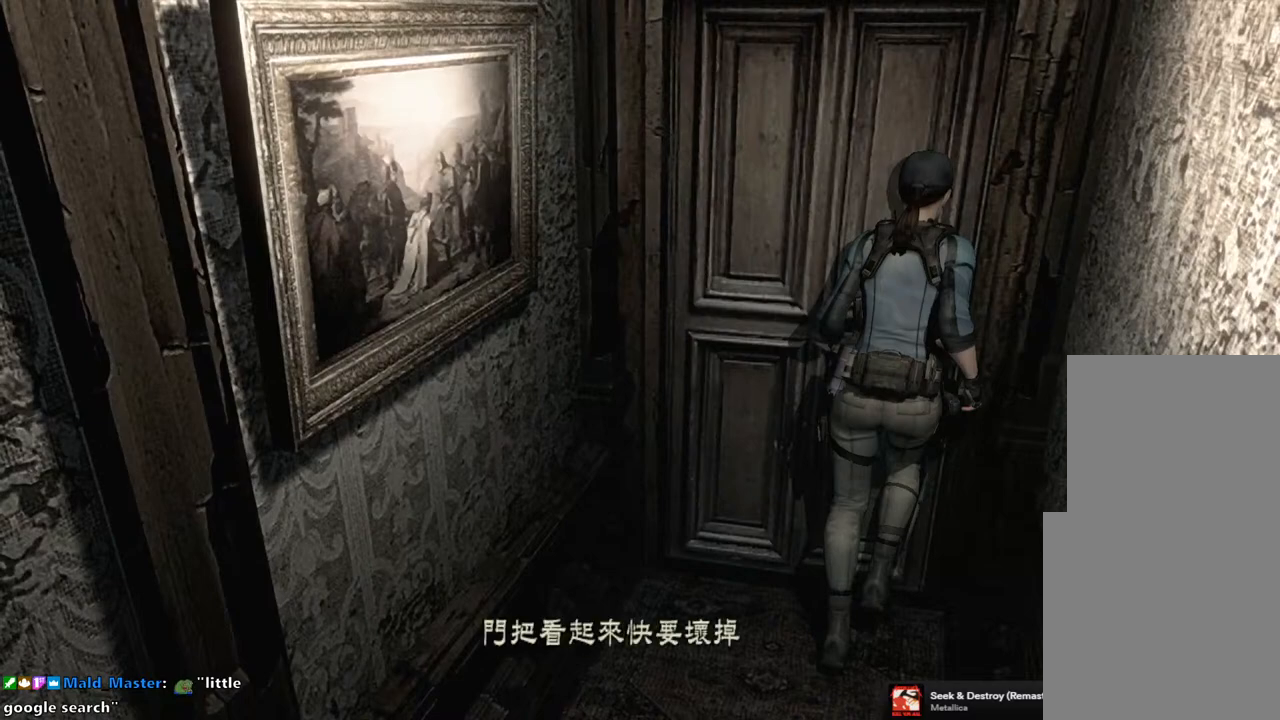
{"buttons": [], "left_stick": "center", "right_stick": "center", "events": [[100, "CROSS", "down"], [150, "CROSS", "up"], [250, "CROSS", "down"], [333, "CROSS", "up"], [433, "CROSS", "down"], [500, "CROSS", "up"]]}
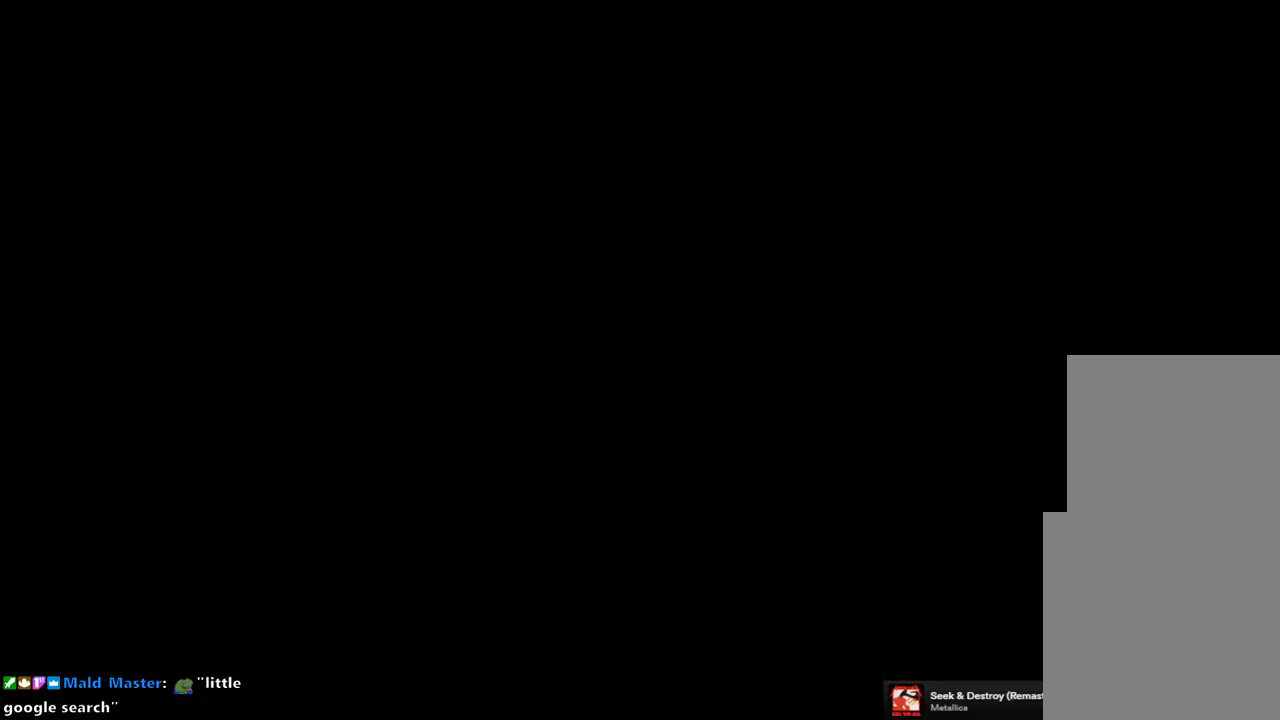
{"buttons": [], "left_stick": "center", "right_stick": "center", "events": []}
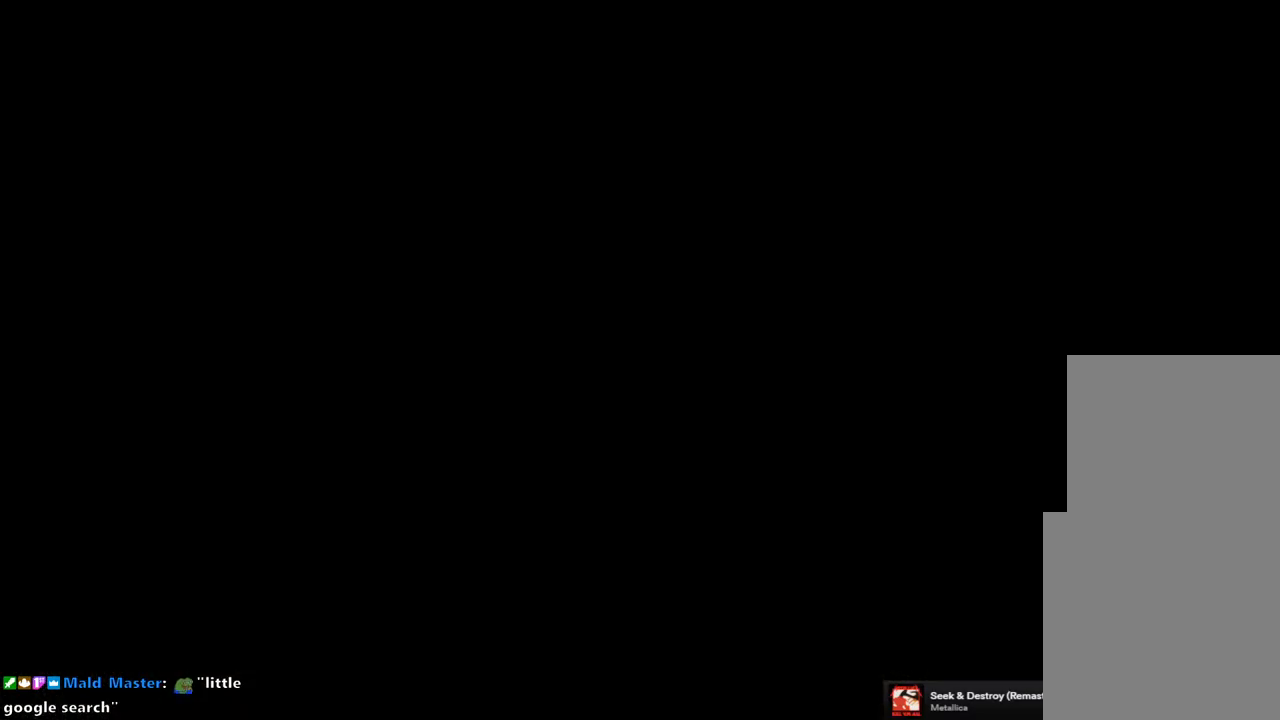
{"buttons": [], "left_stick": "center", "right_stick": "center", "events": []}
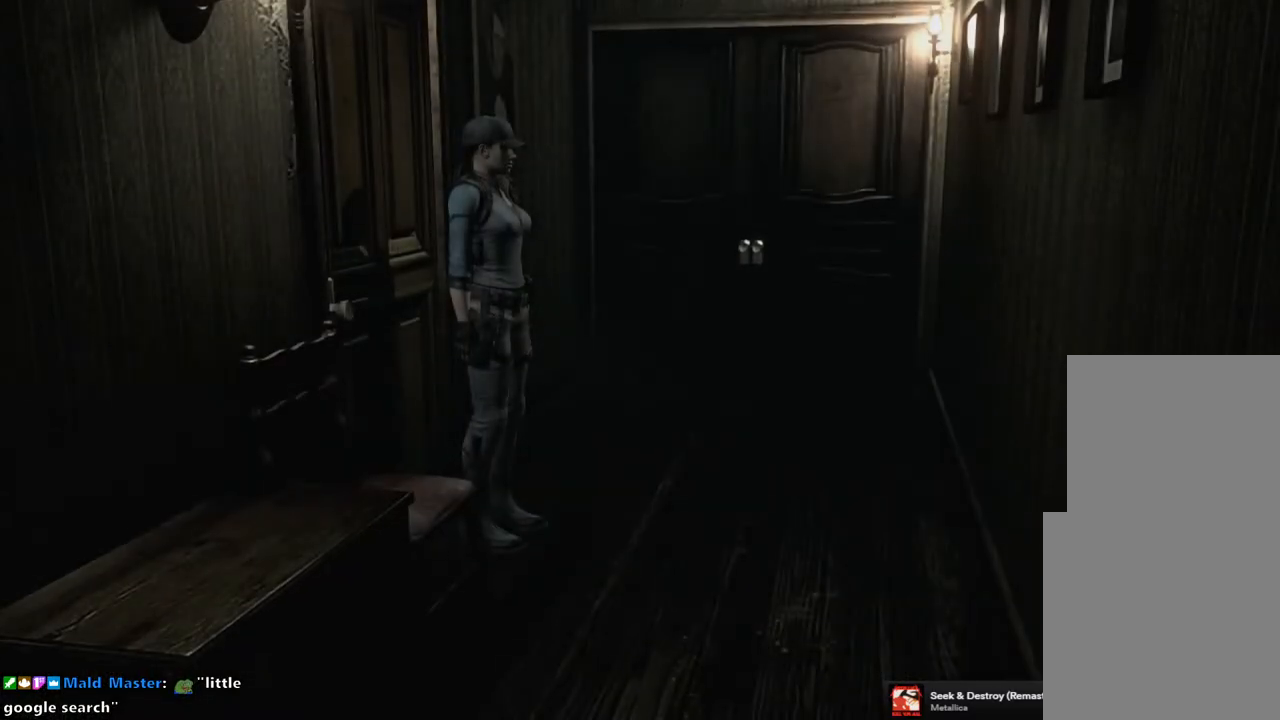
{"buttons": [], "left_stick": "down", "right_stick": "center", "events": [[150, "left_stick", "down-right"], [483, "left_stick", "down"]]}
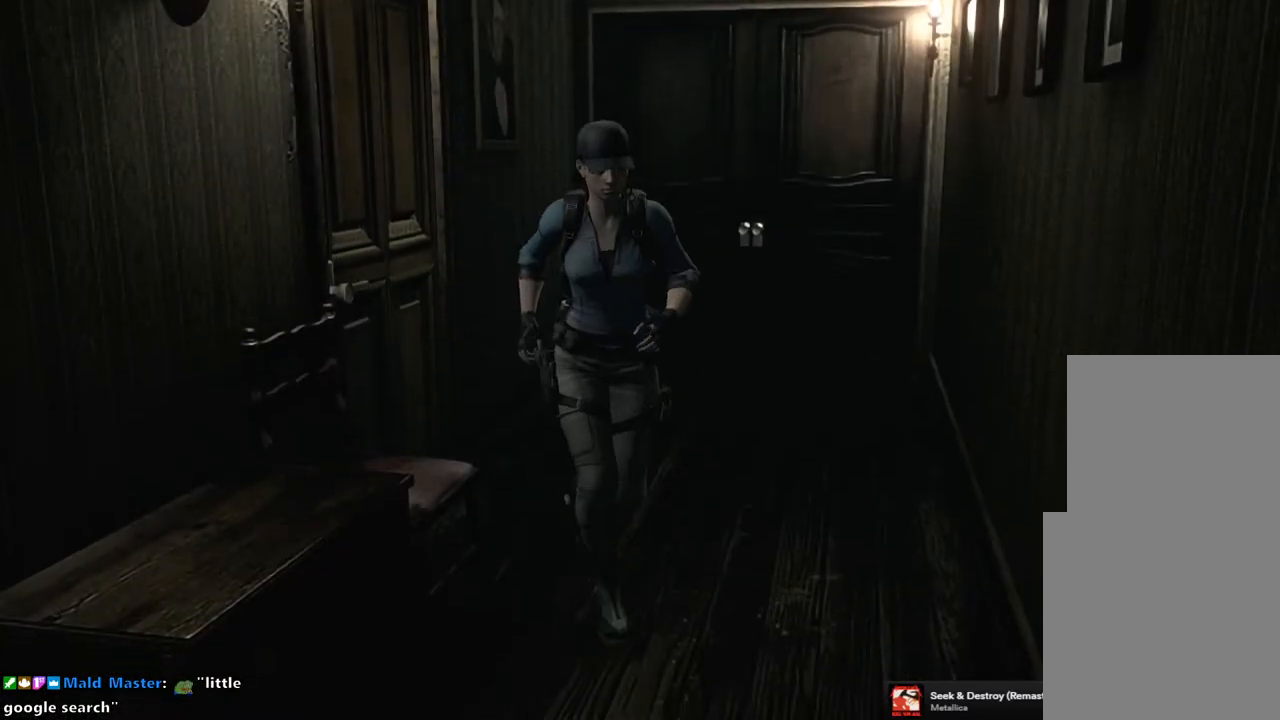
{"buttons": [], "left_stick": "down", "right_stick": "center", "events": []}